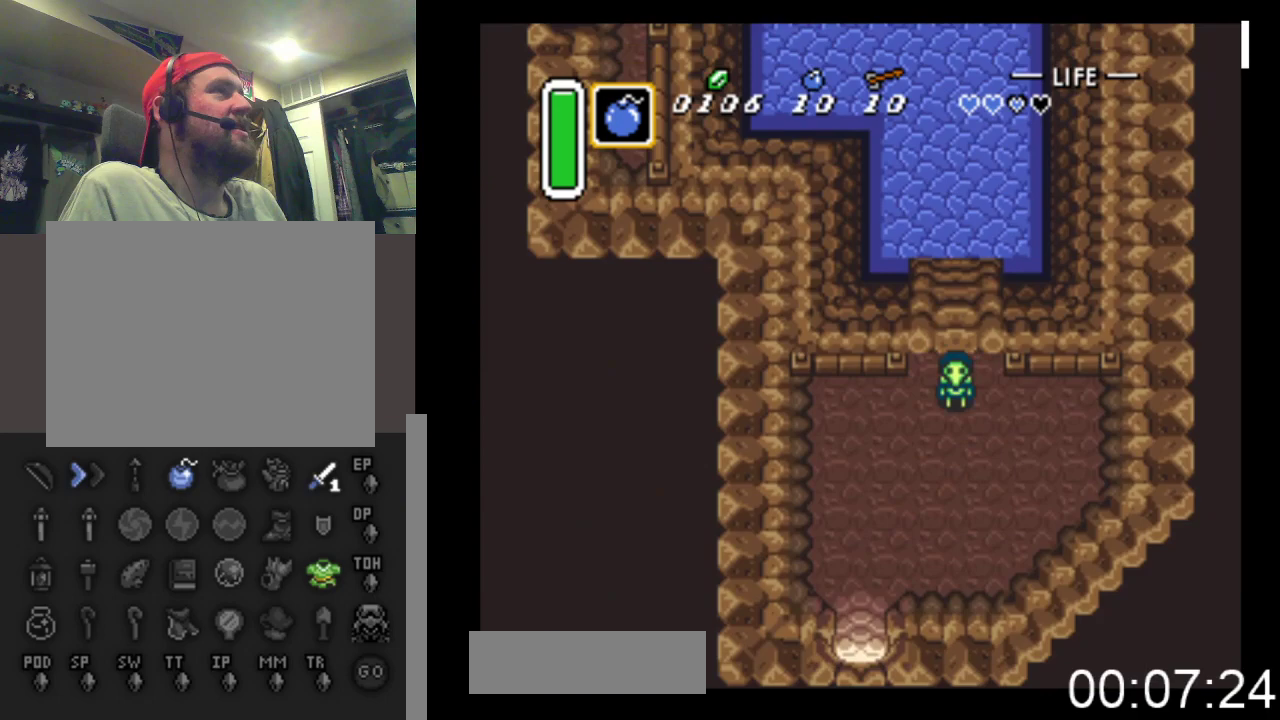
Gameplay with a controller (Xbox layout); each line is a JSON object with the inputs held at the frame after it. "events" lists button and stick changes between this image and that frame as [ms after this image, input, new state], when the widget could be followed in between. Not read: left_stick right_stick.
{"buttons": ["DPAD_DOWN", "DPAD_LEFT"], "events": [[200, "DPAD_DOWN", "down"], [400, "DPAD_LEFT", "down"]]}
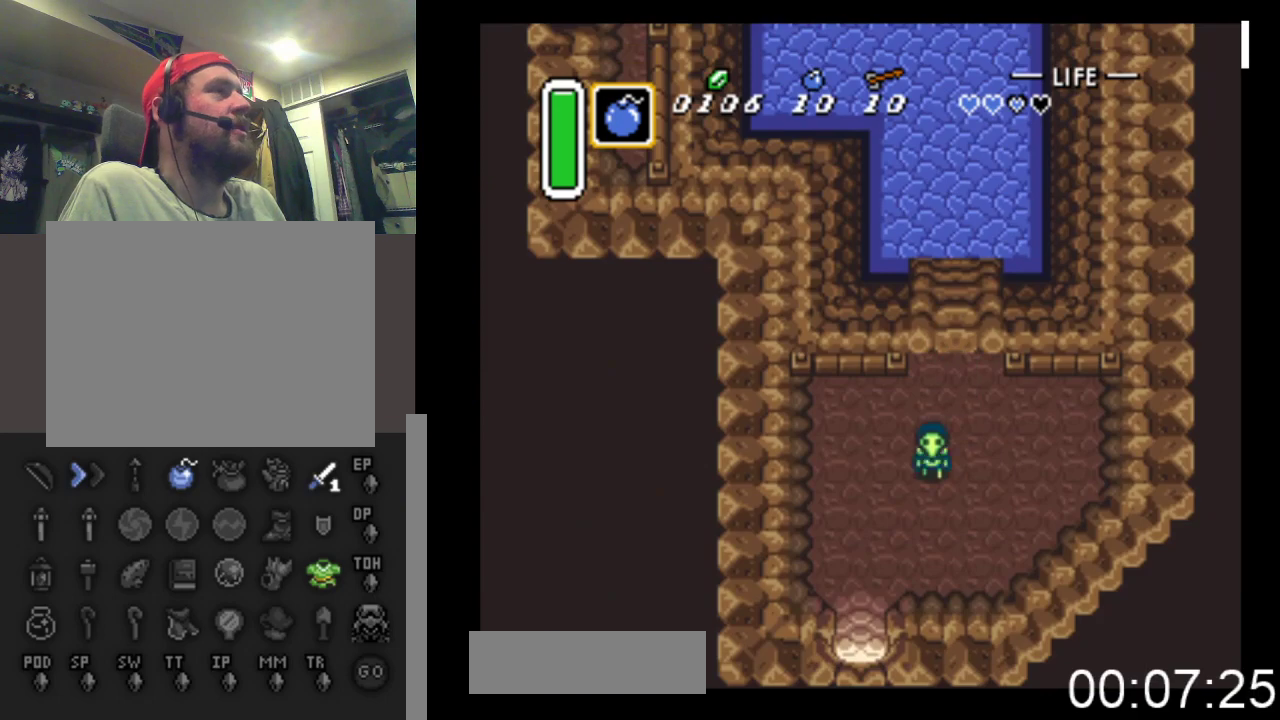
{"buttons": ["DPAD_DOWN"], "events": [[367, "DPAD_LEFT", "up"]]}
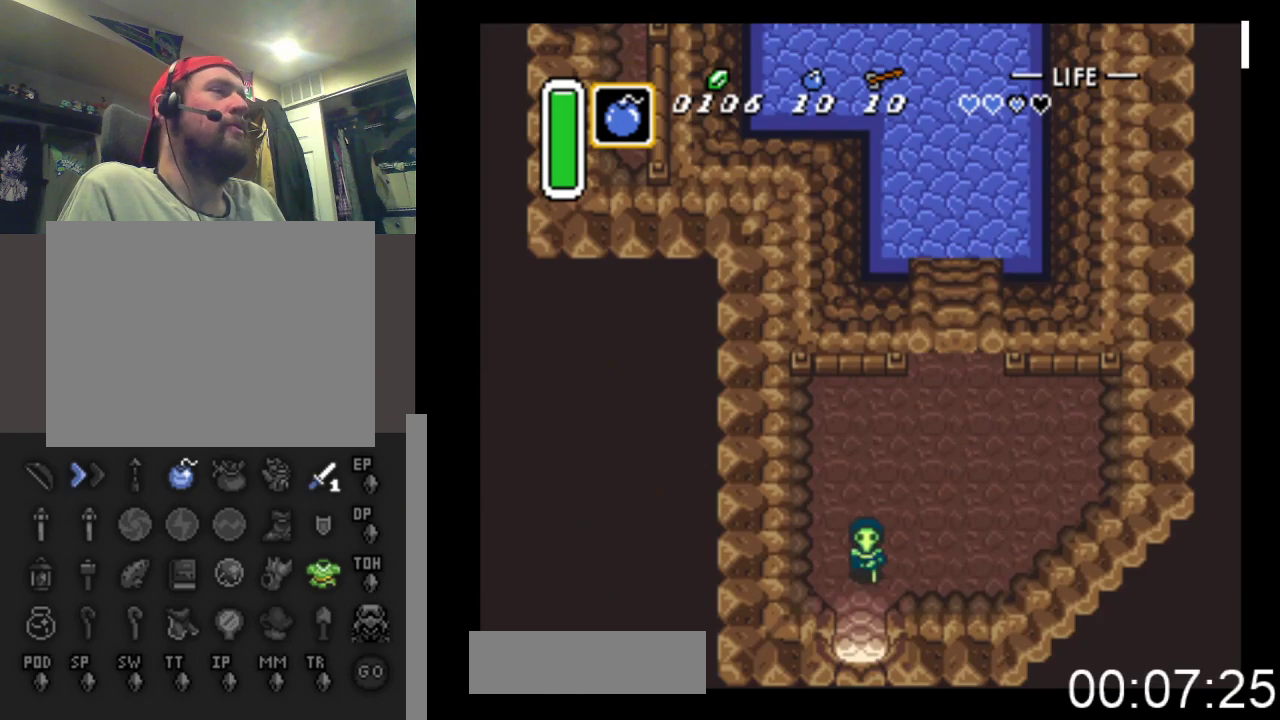
{"buttons": ["DPAD_DOWN"], "events": []}
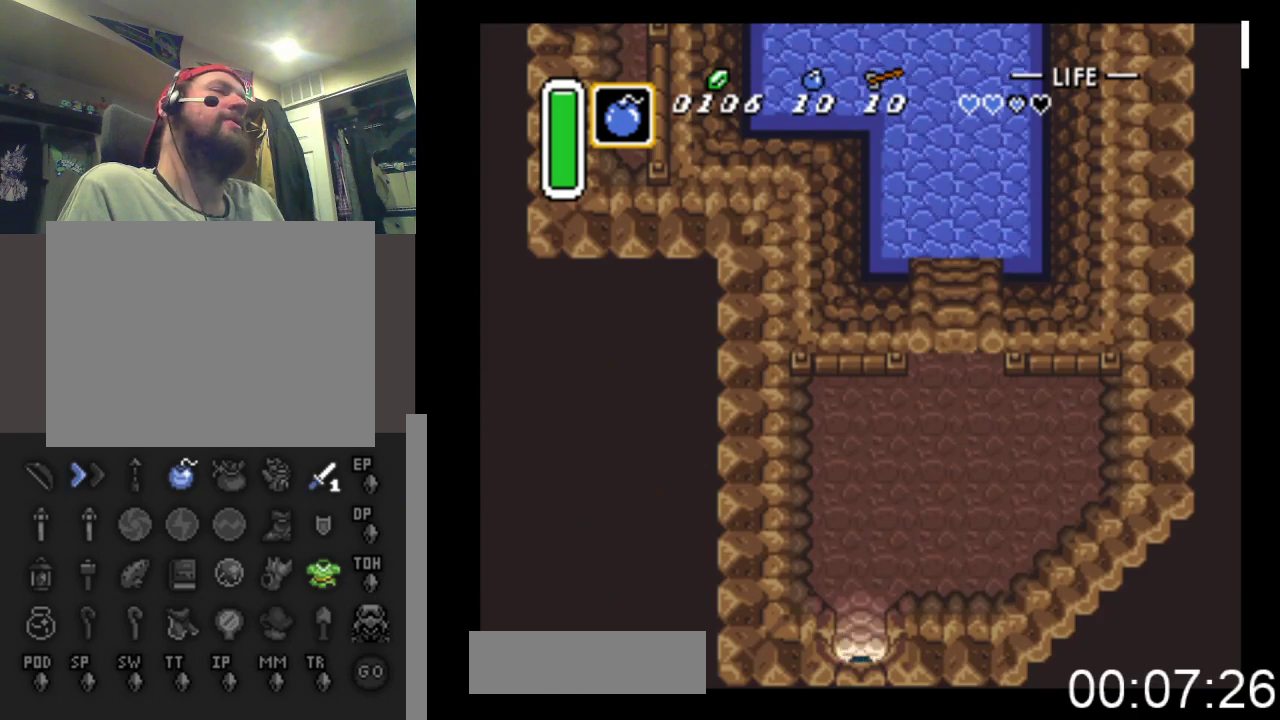
{"buttons": ["DPAD_DOWN"], "events": []}
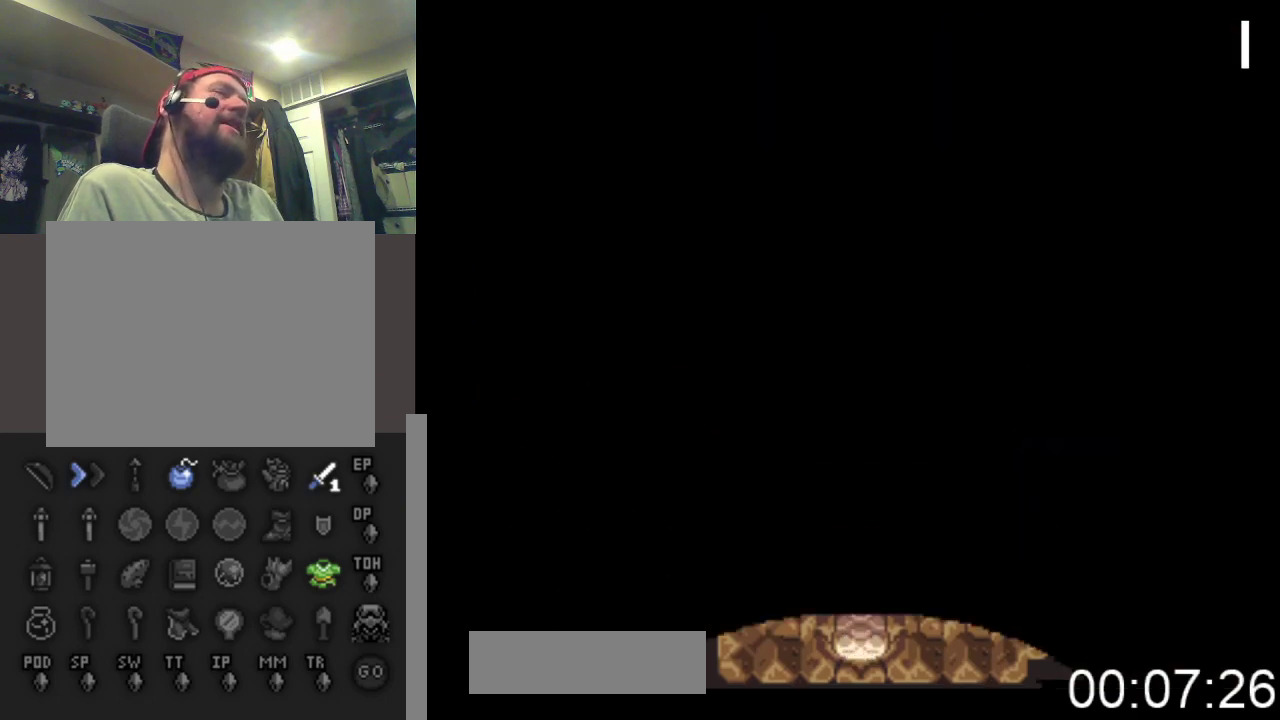
{"buttons": ["DPAD_DOWN"], "events": []}
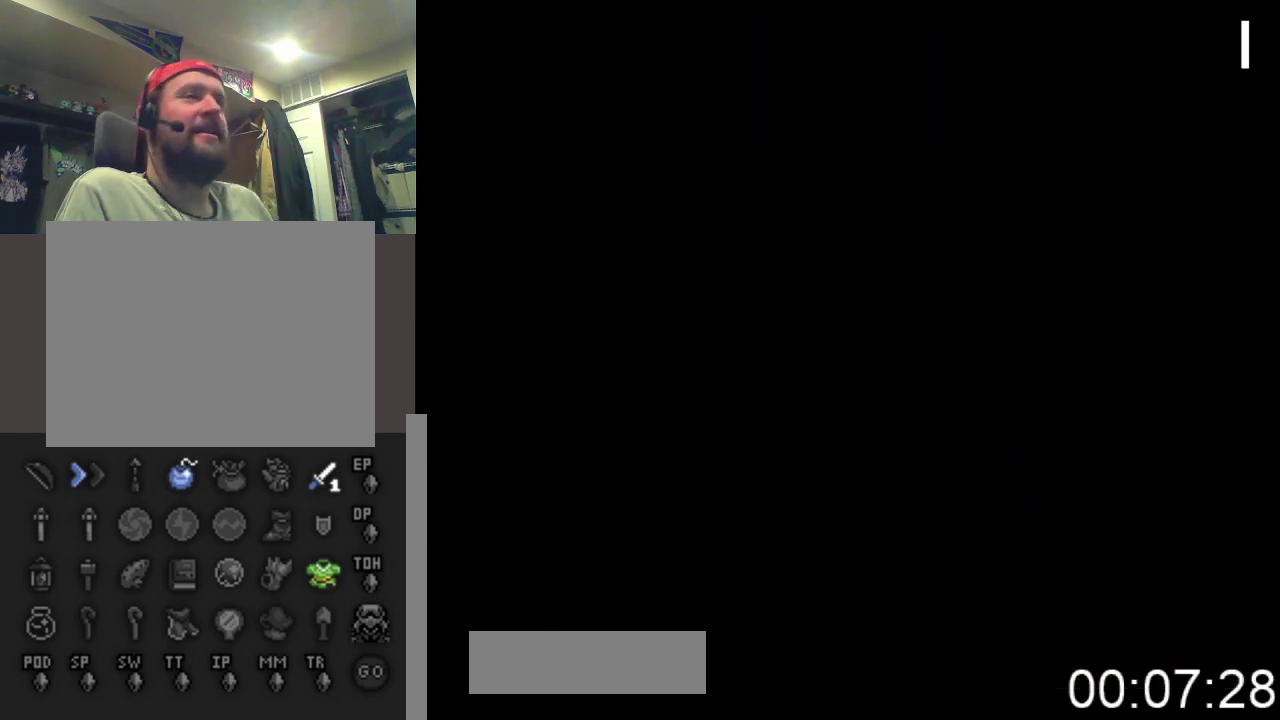
{"buttons": ["DPAD_DOWN"], "events": []}
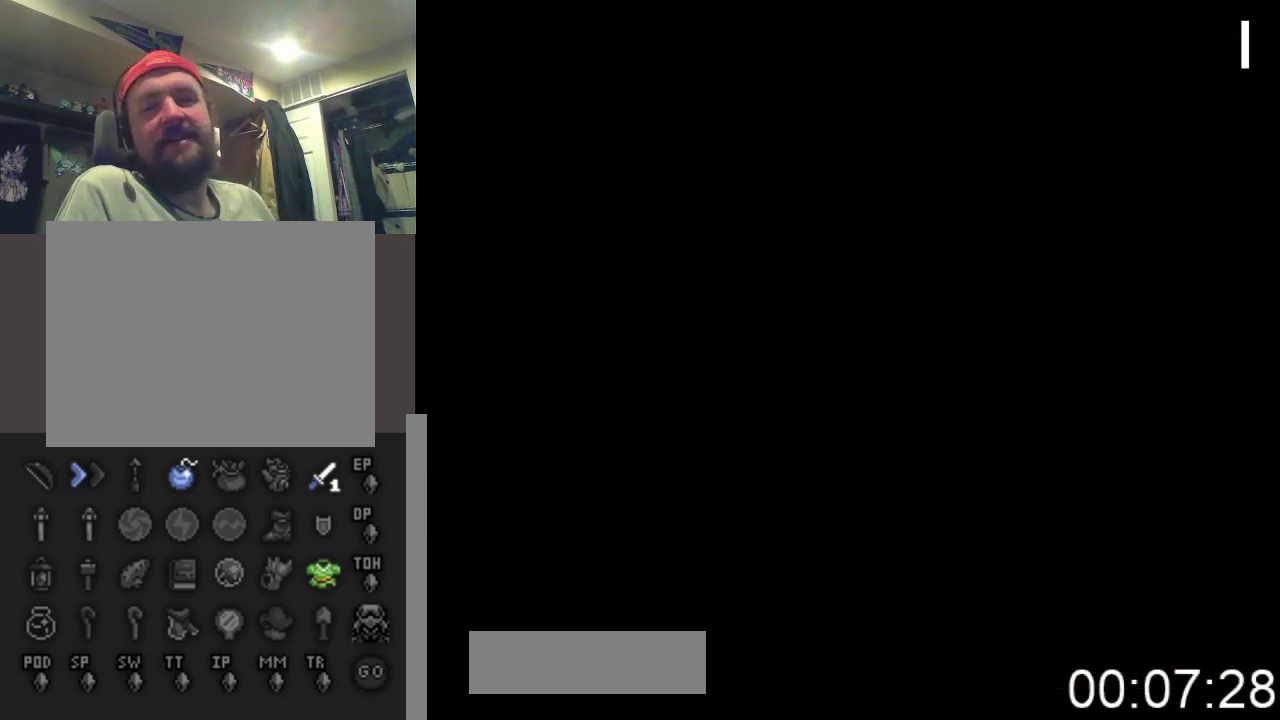
{"buttons": ["DPAD_DOWN"], "events": []}
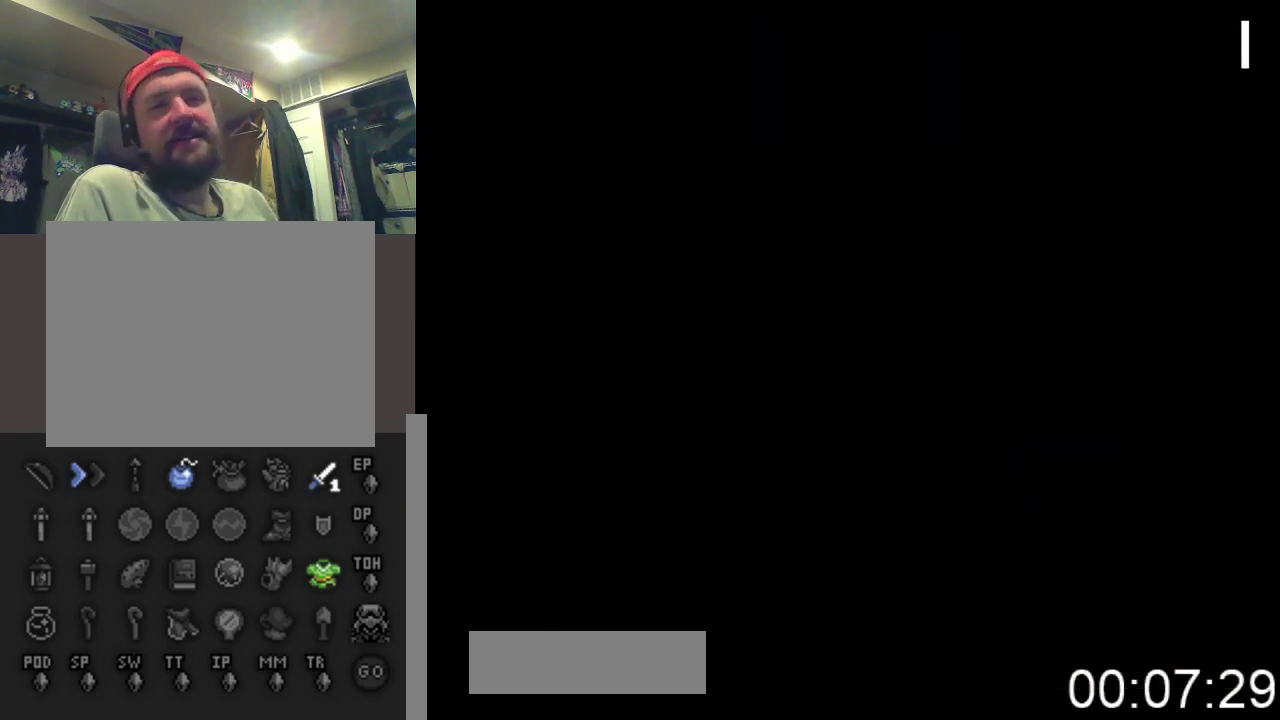
{"buttons": ["DPAD_DOWN", "DPAD_LEFT"], "events": [[333, "DPAD_LEFT", "down"]]}
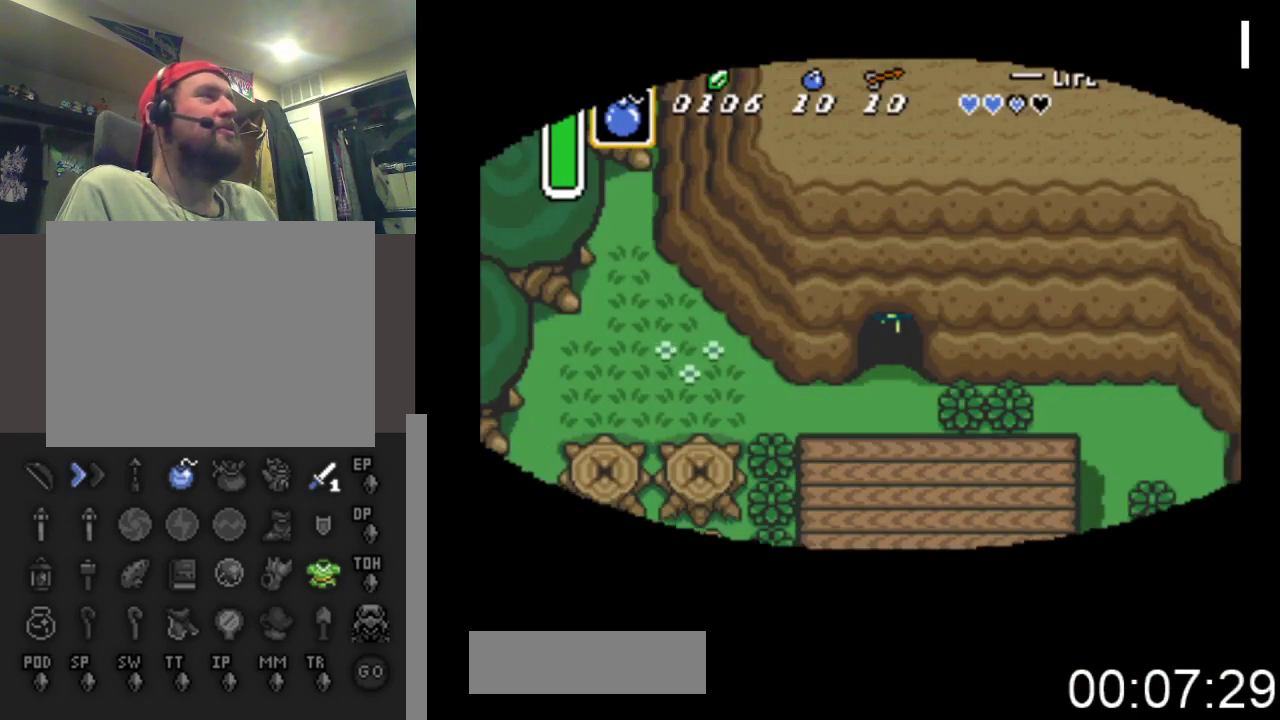
{"buttons": ["DPAD_DOWN", "DPAD_LEFT"], "events": []}
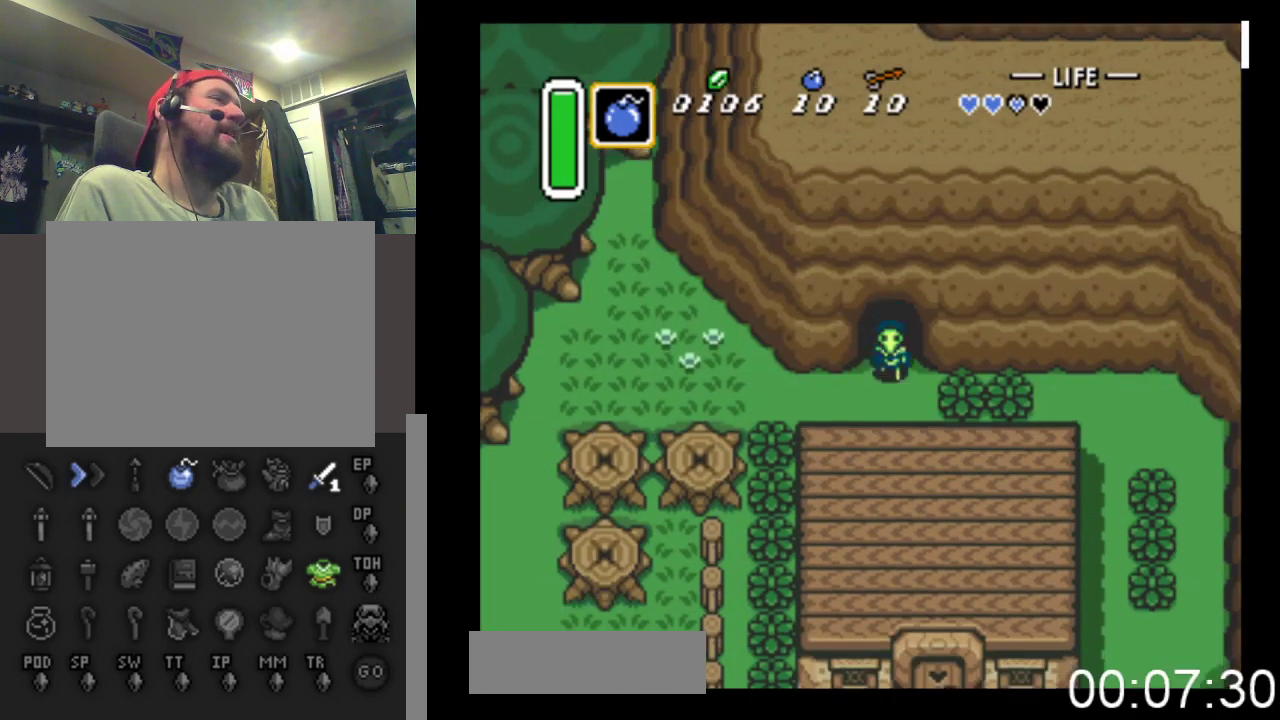
{"buttons": ["DPAD_LEFT"], "events": [[100, "DPAD_DOWN", "up"]]}
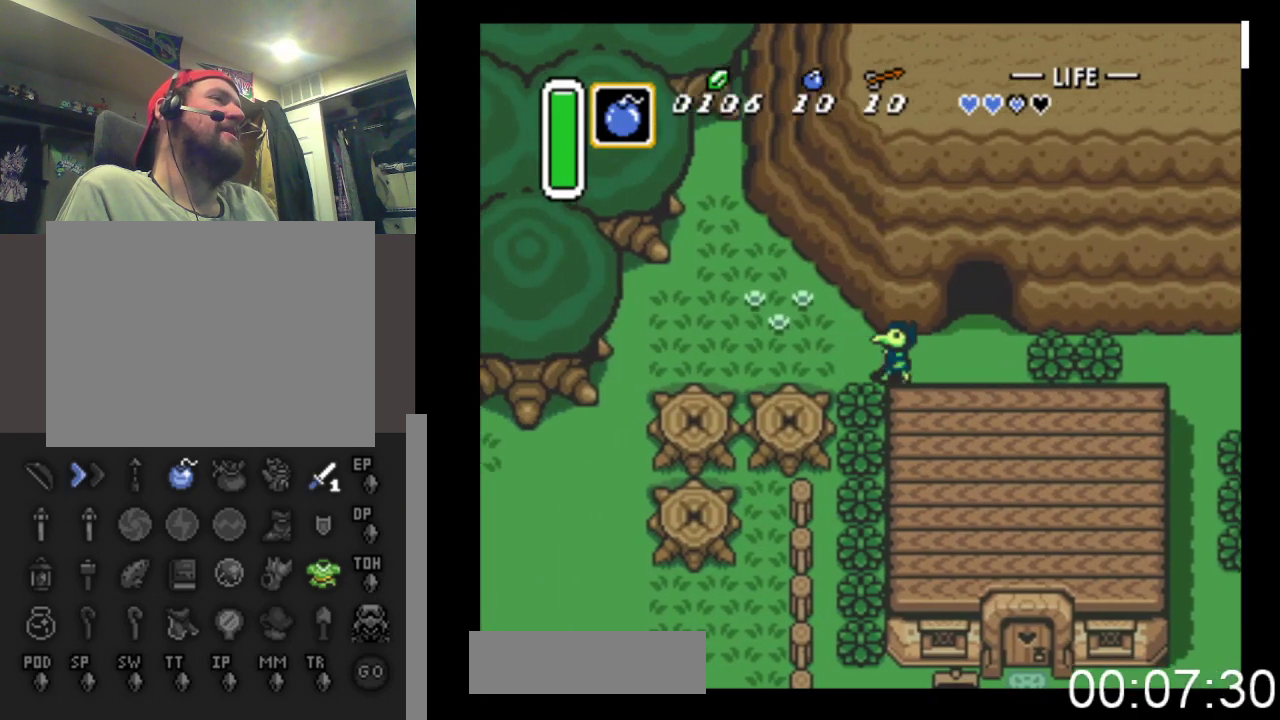
{"buttons": ["DPAD_LEFT"], "events": []}
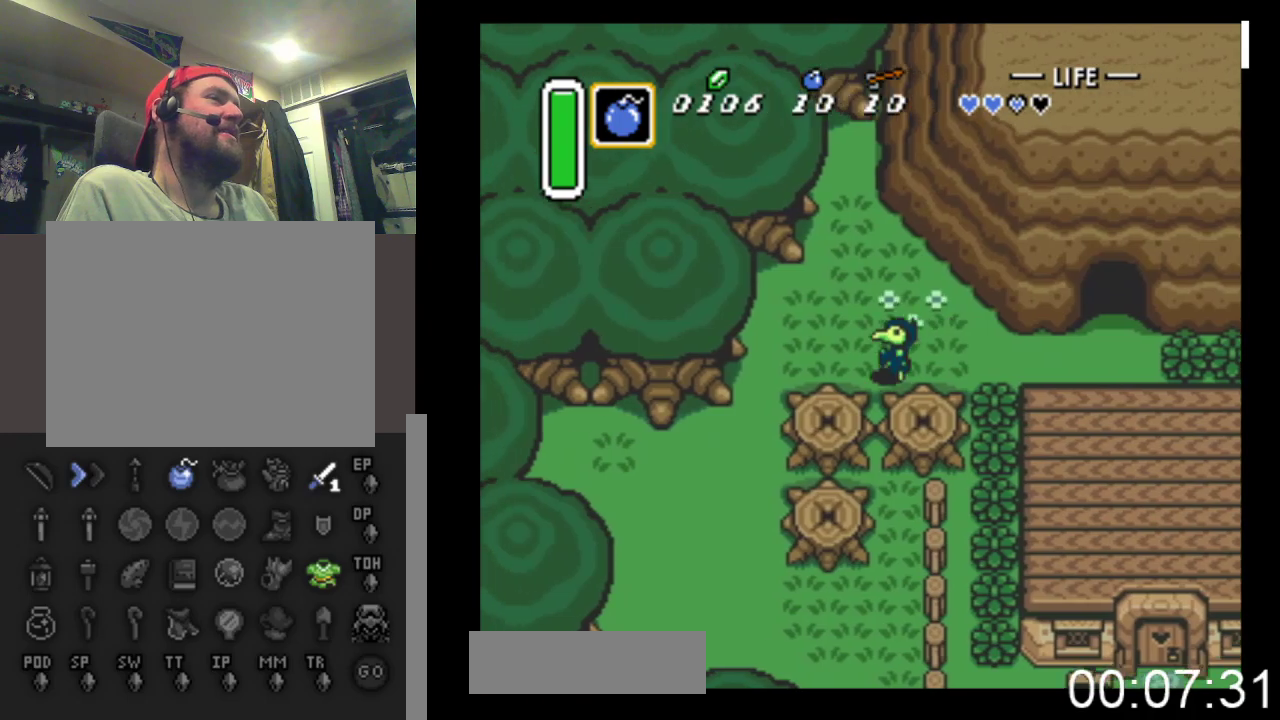
{"buttons": ["DPAD_DOWN", "DPAD_LEFT"], "events": [[400, "DPAD_DOWN", "down"]]}
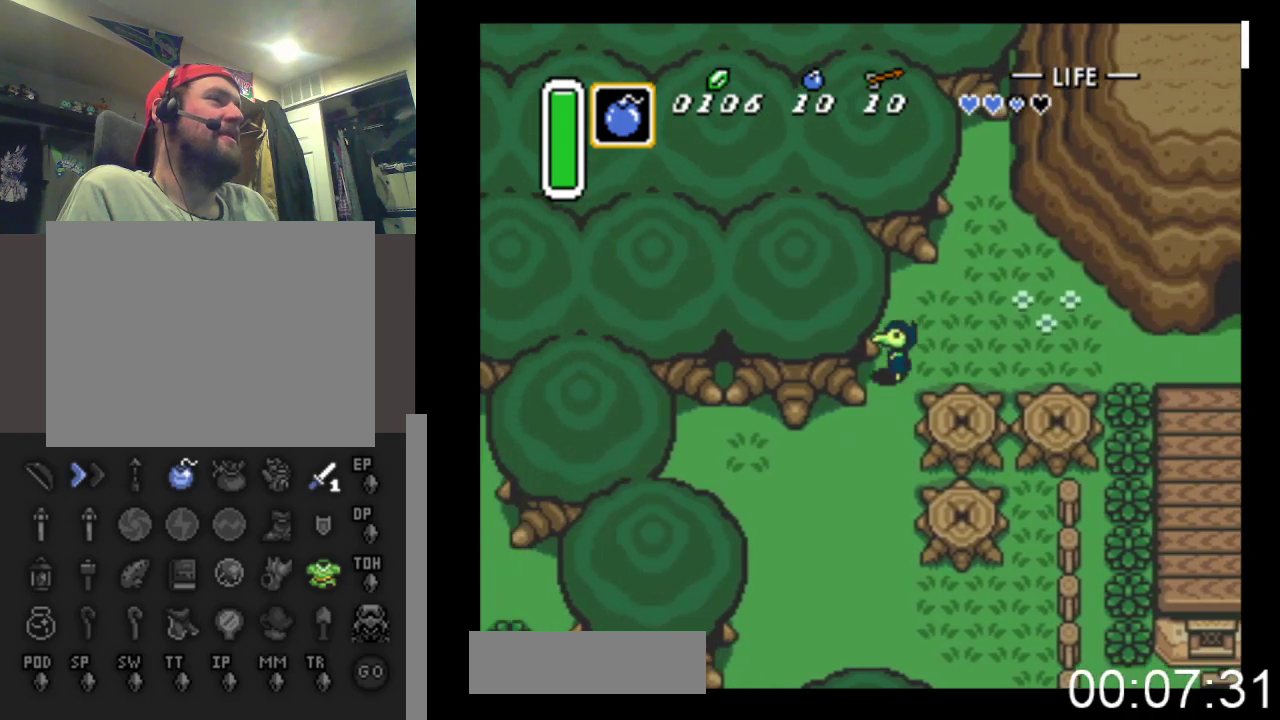
{"buttons": ["DPAD_DOWN", "DPAD_LEFT"], "events": [[133, "DPAD_LEFT", "up"], [400, "DPAD_LEFT", "down"]]}
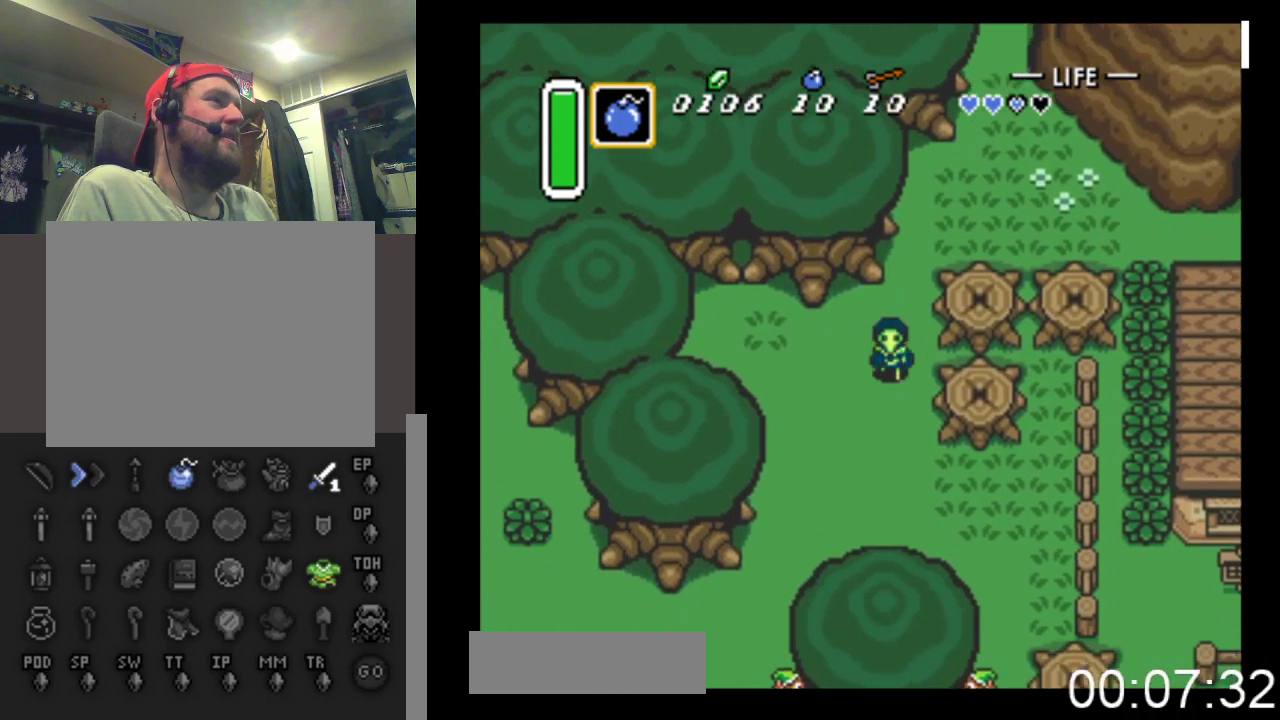
{"buttons": ["DPAD_DOWN", "DPAD_LEFT"], "events": [[233, "DPAD_LEFT", "up"], [433, "DPAD_LEFT", "down"]]}
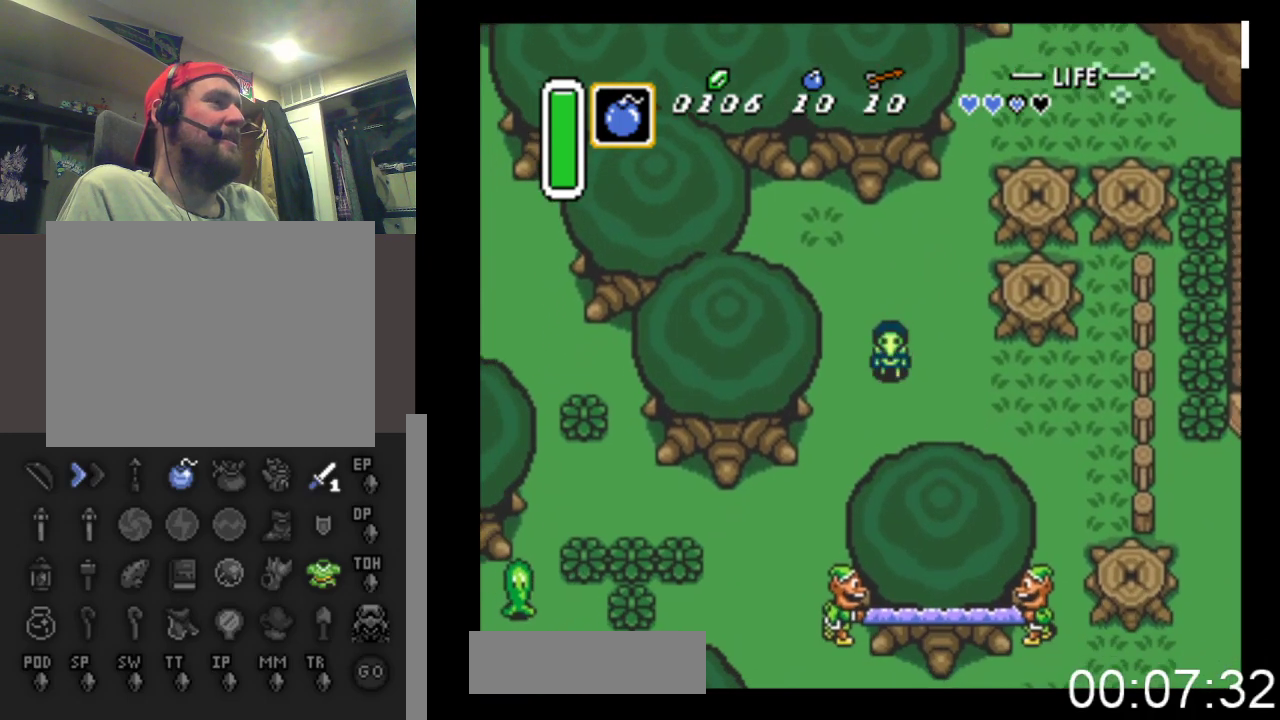
{"buttons": ["DPAD_DOWN", "DPAD_LEFT"], "events": []}
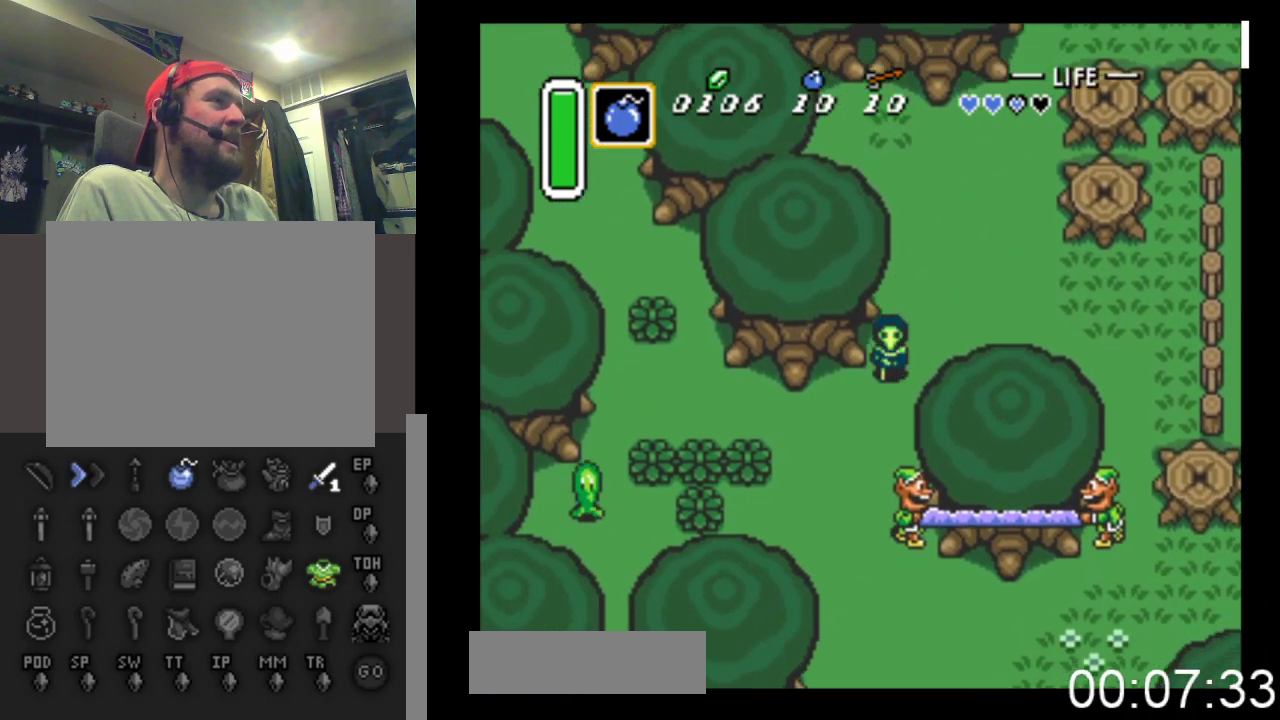
{"buttons": ["DPAD_LEFT"], "events": [[200, "DPAD_DOWN", "up"]]}
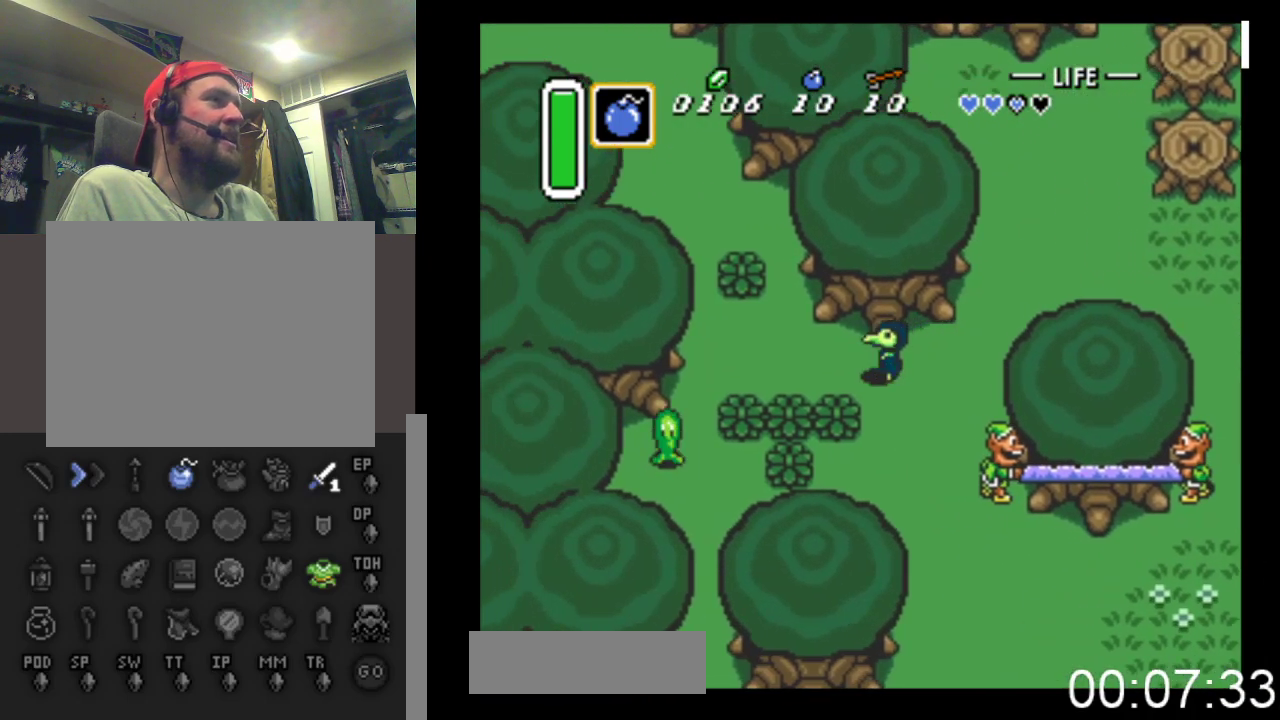
{"buttons": ["DPAD_UP", "DPAD_LEFT"], "events": [[400, "DPAD_UP", "down"]]}
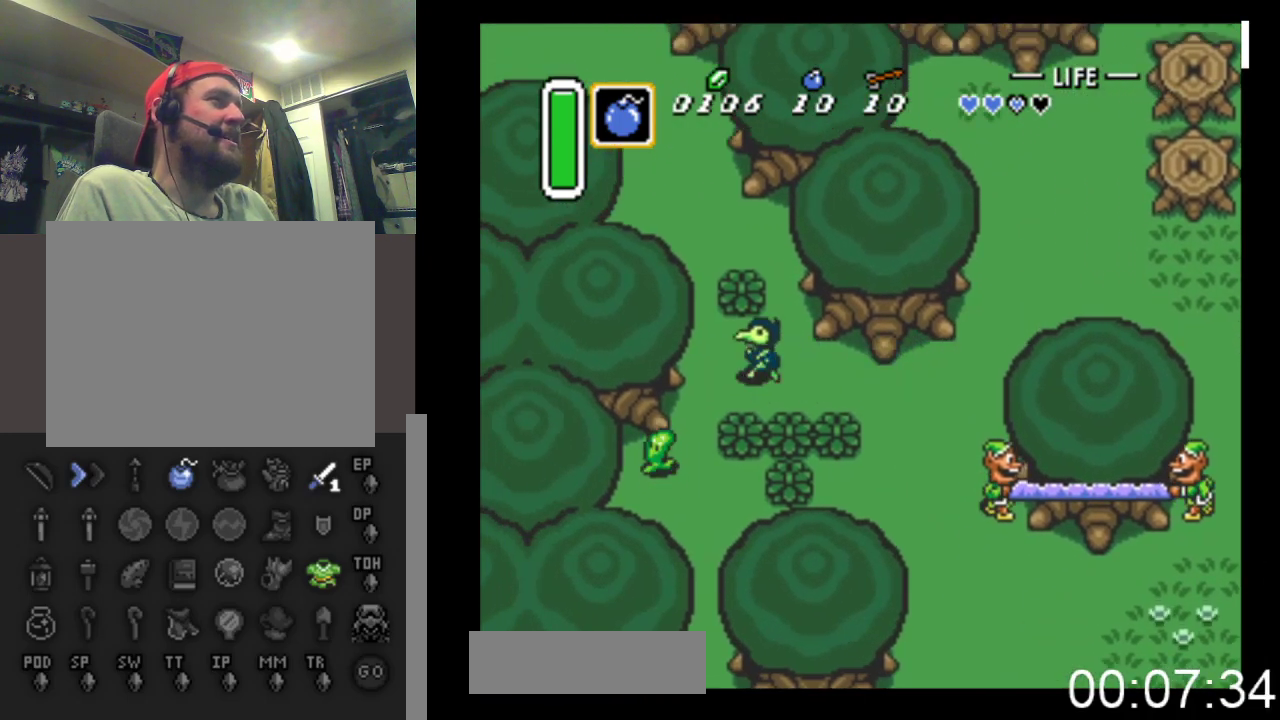
{"buttons": ["DPAD_UP"], "events": [[33, "DPAD_LEFT", "up"], [133, "A", "down"], [300, "A", "up"]]}
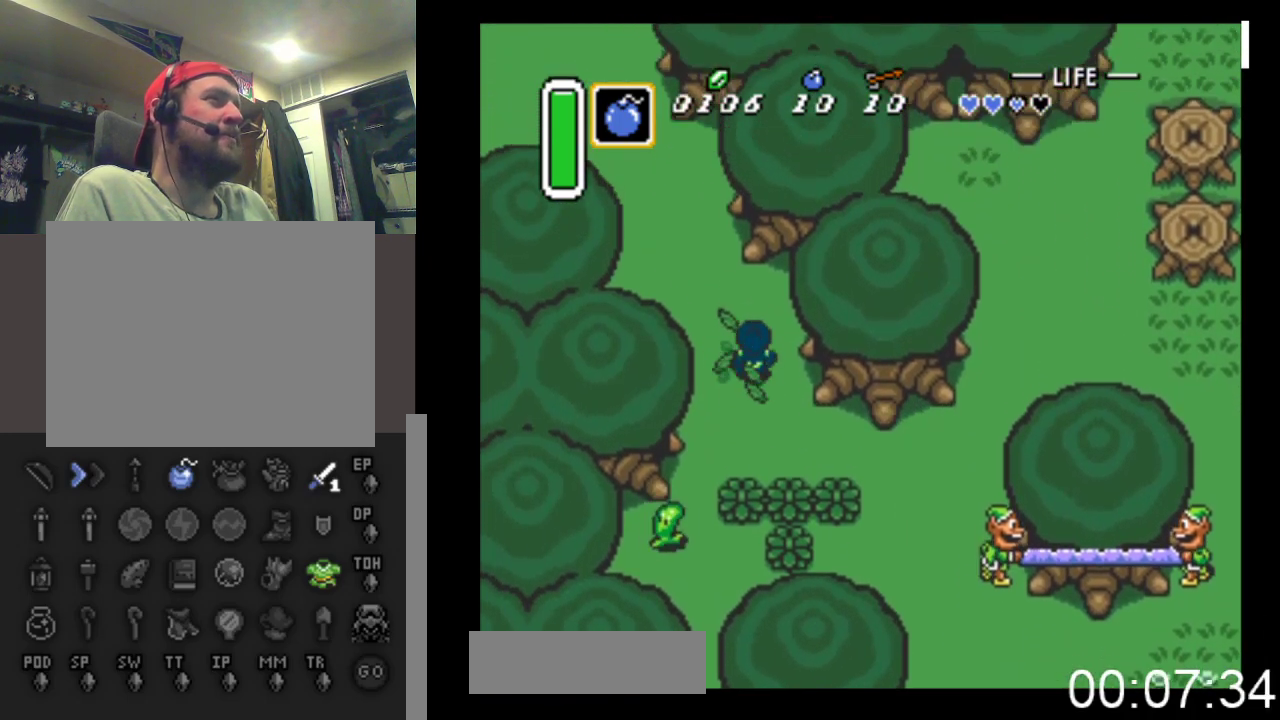
{"buttons": ["DPAD_UP", "DPAD_LEFT"], "events": [[33, "DPAD_LEFT", "down"]]}
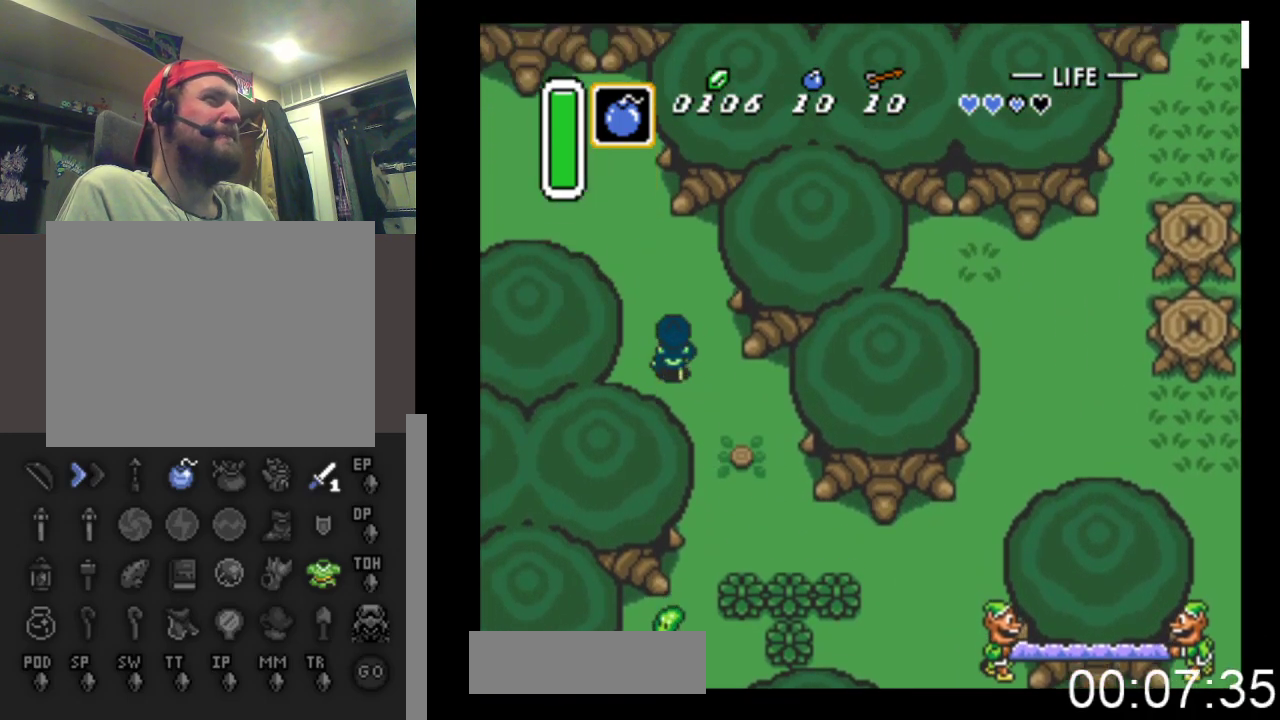
{"buttons": ["DPAD_UP", "DPAD_LEFT"], "events": []}
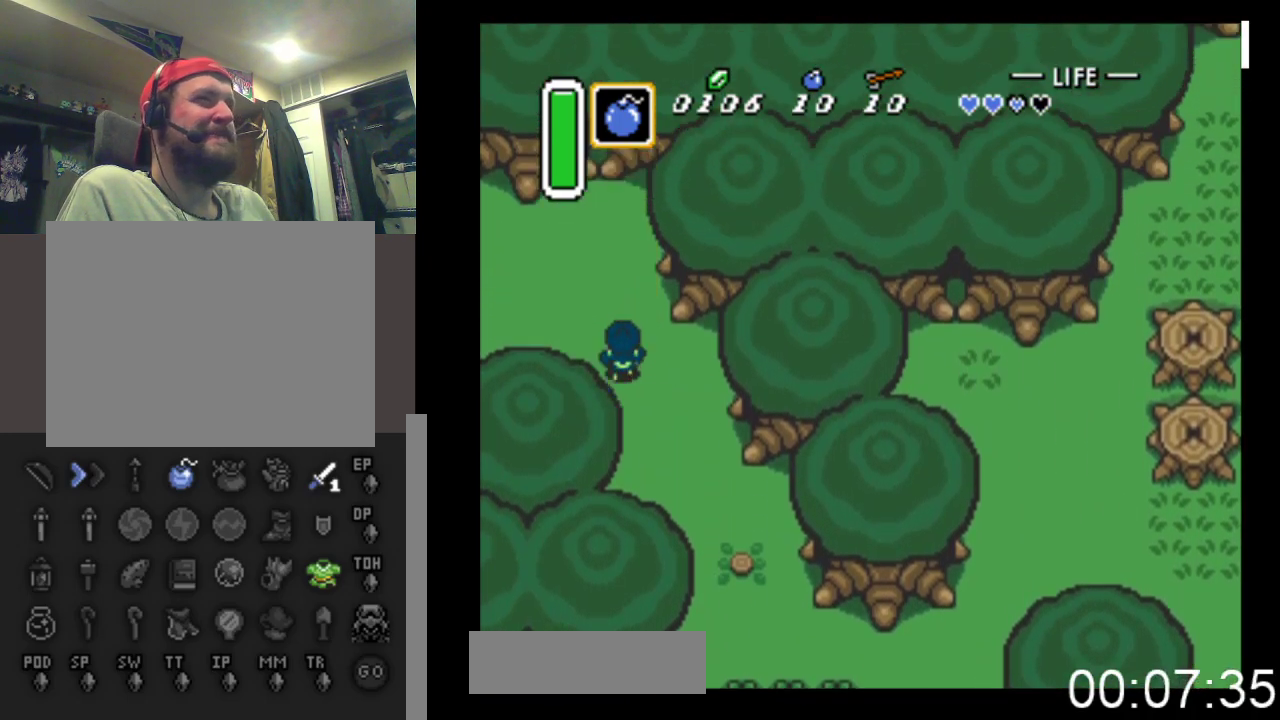
{"buttons": ["DPAD_LEFT"], "events": [[233, "DPAD_UP", "up"]]}
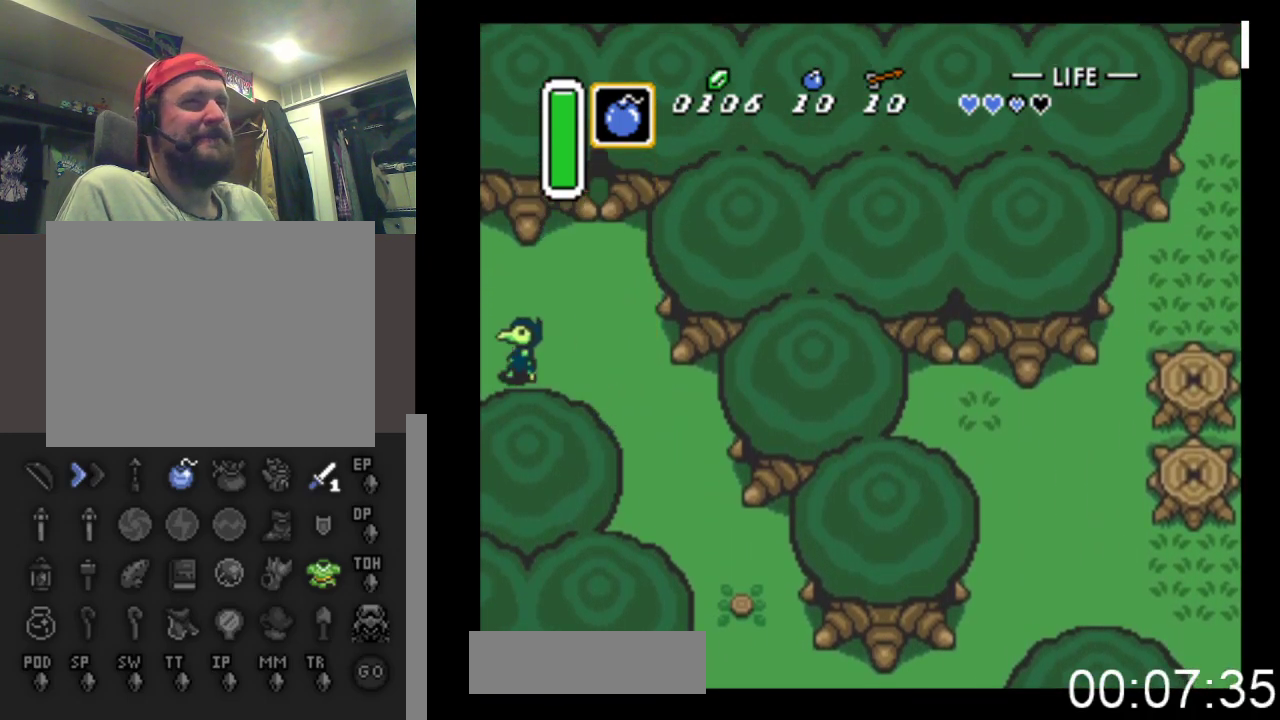
{"buttons": ["DPAD_LEFT"], "events": []}
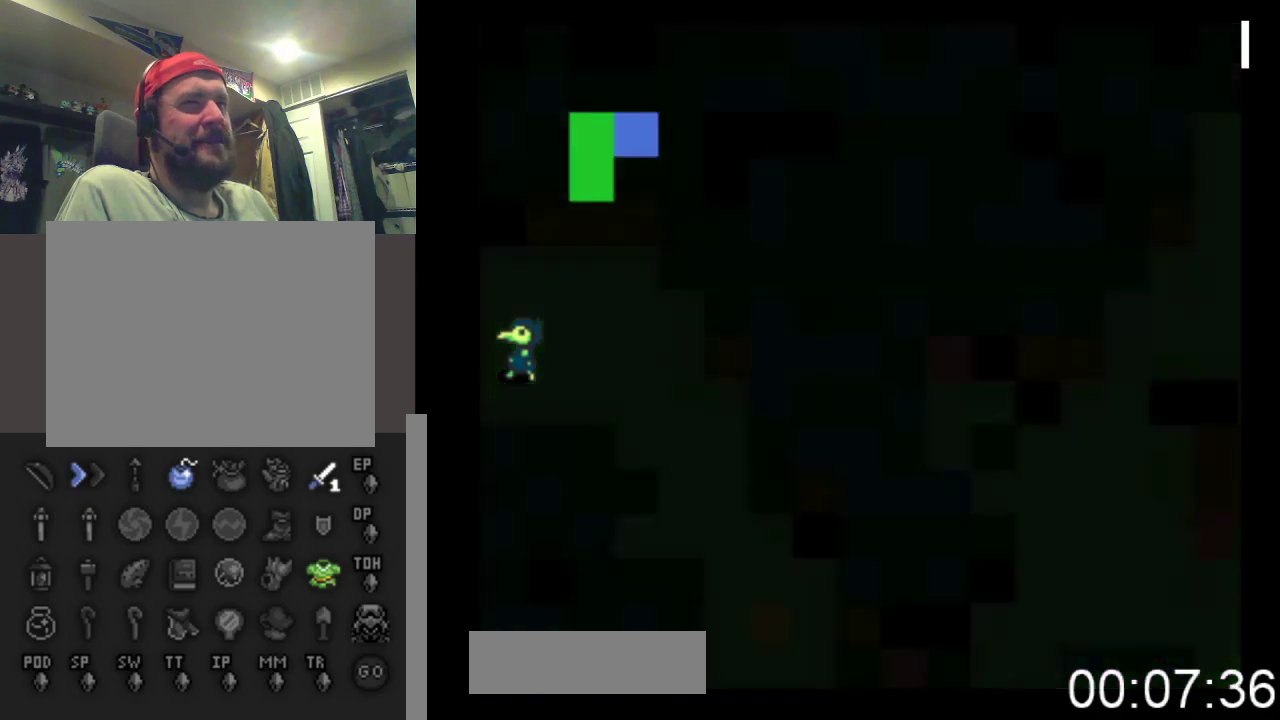
{"buttons": ["DPAD_LEFT"], "events": []}
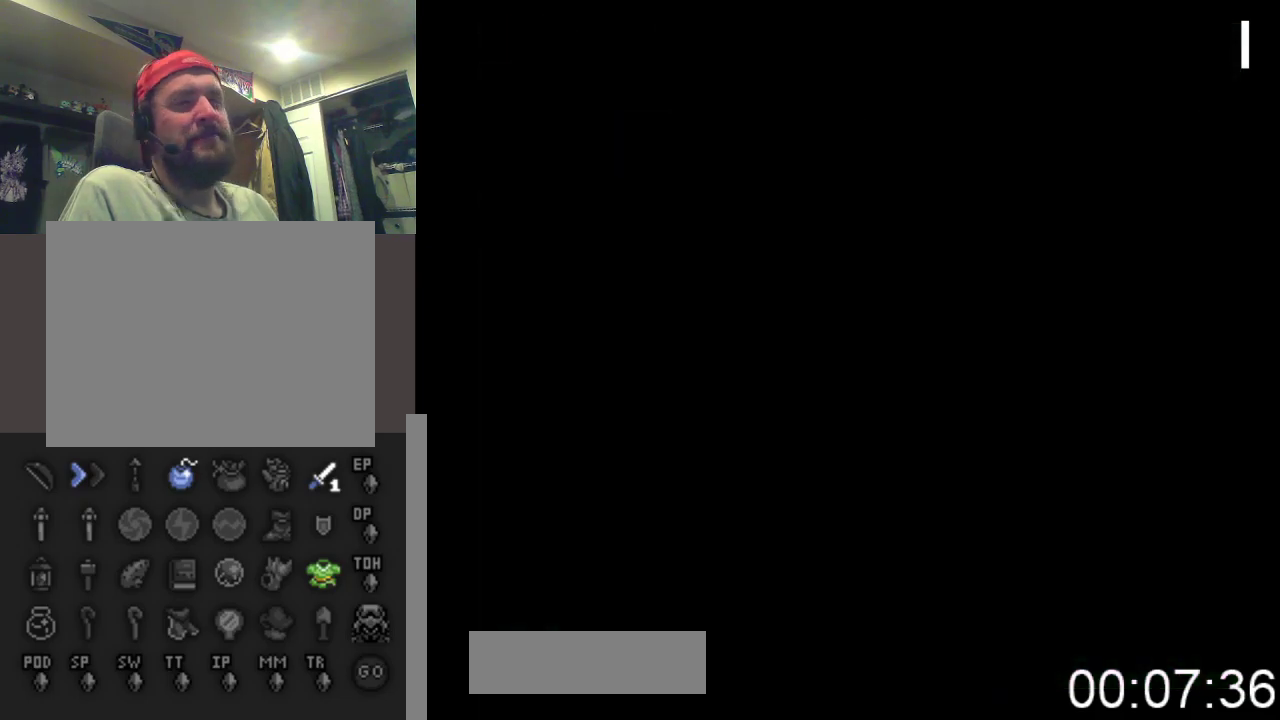
{"buttons": ["DPAD_LEFT"], "events": []}
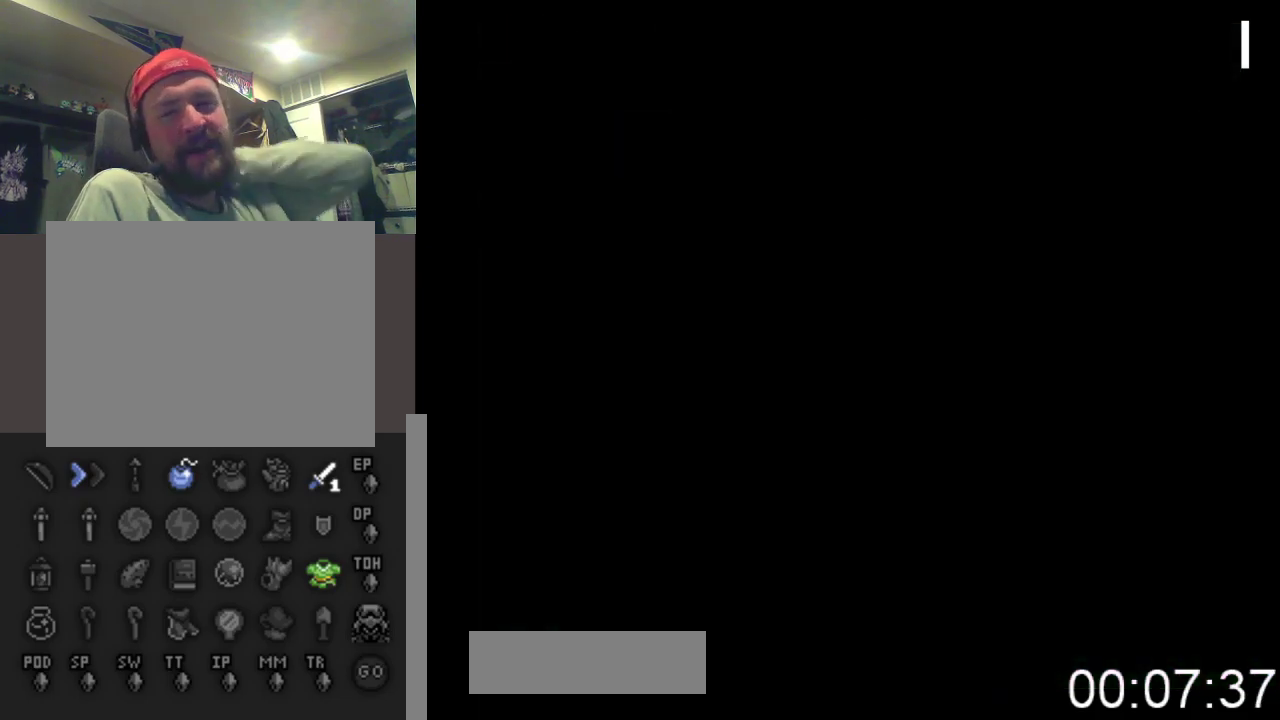
{"buttons": ["DPAD_LEFT"], "events": []}
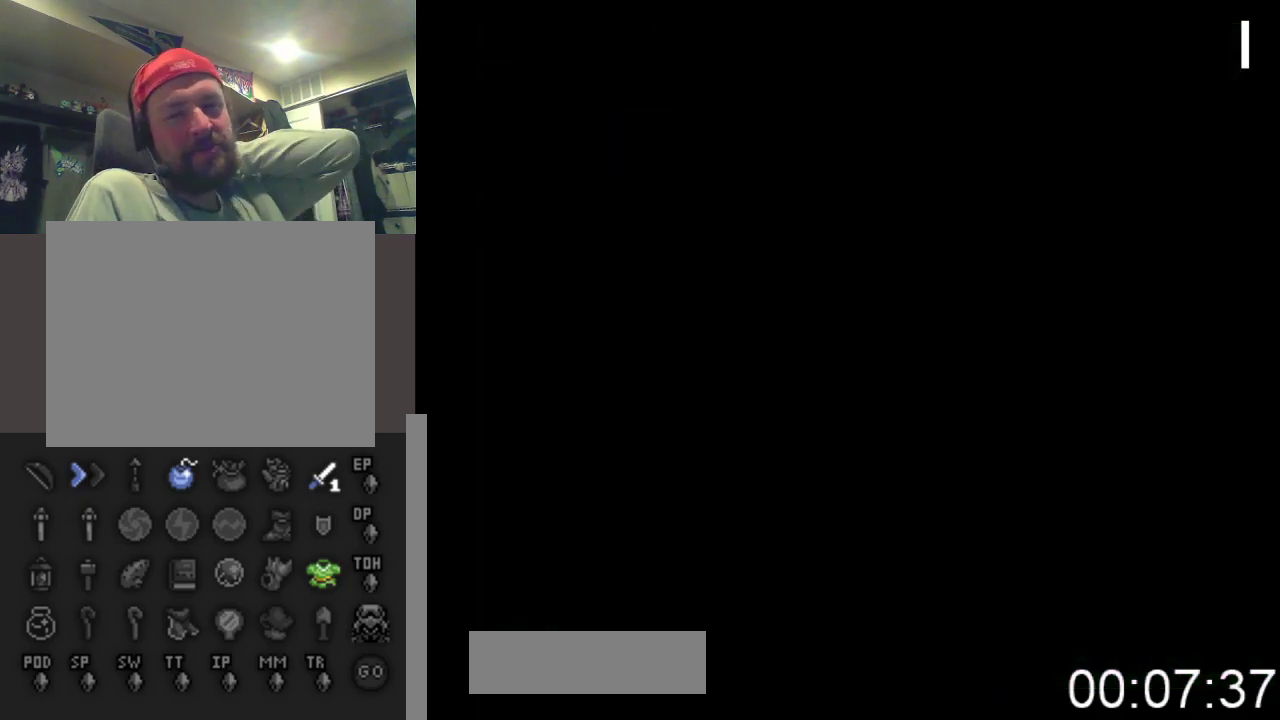
{"buttons": ["DPAD_LEFT"], "events": []}
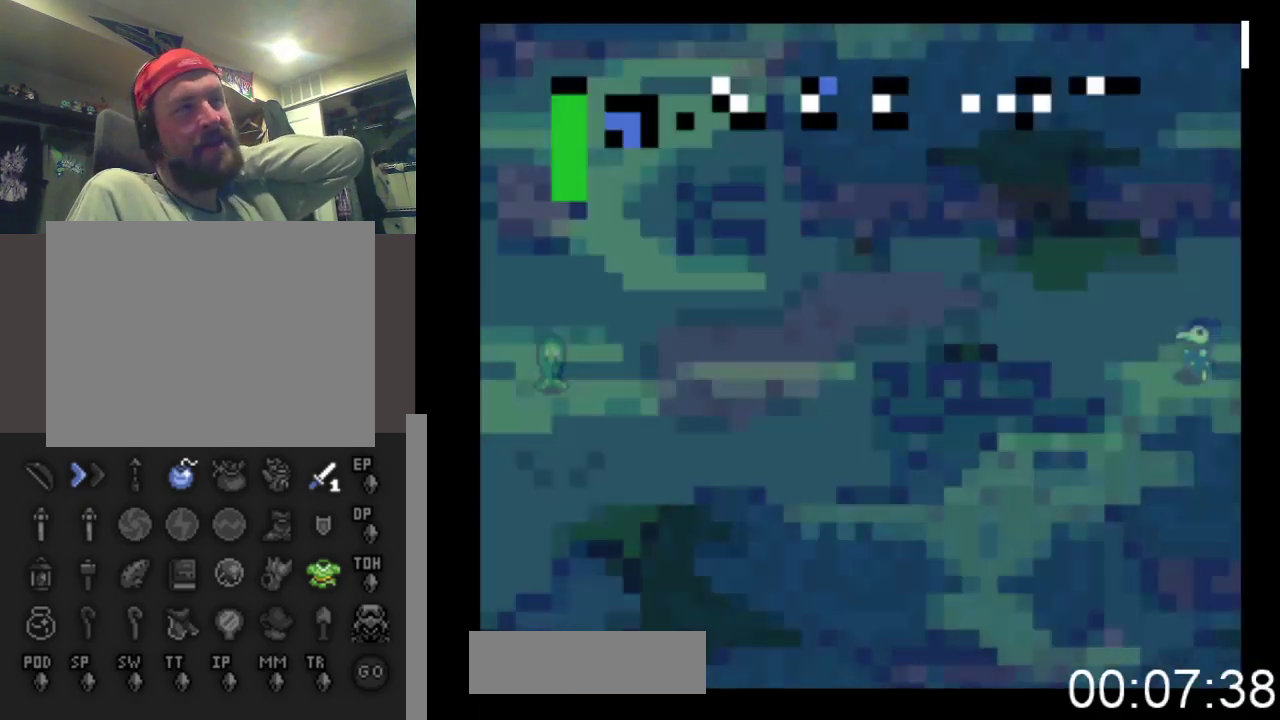
{"buttons": ["DPAD_UP", "DPAD_LEFT"], "events": [[467, "DPAD_UP", "down"]]}
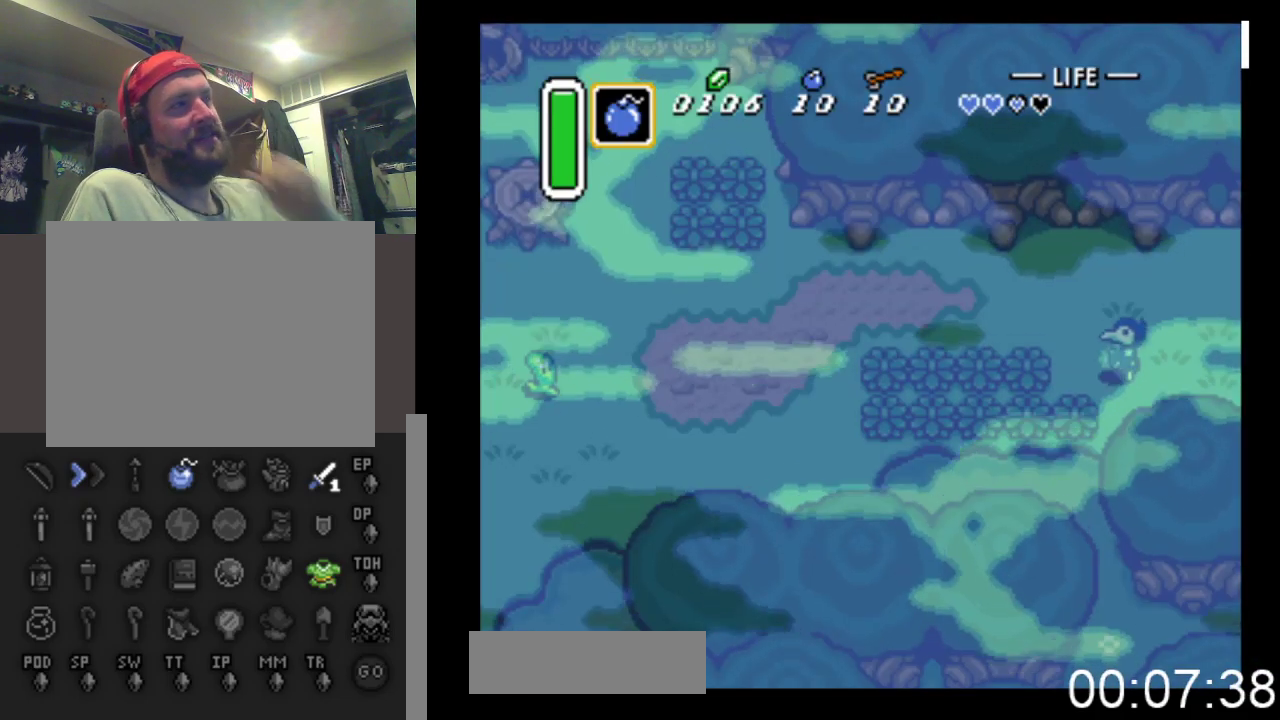
{"buttons": ["DPAD_LEFT"], "events": [[367, "DPAD_UP", "up"]]}
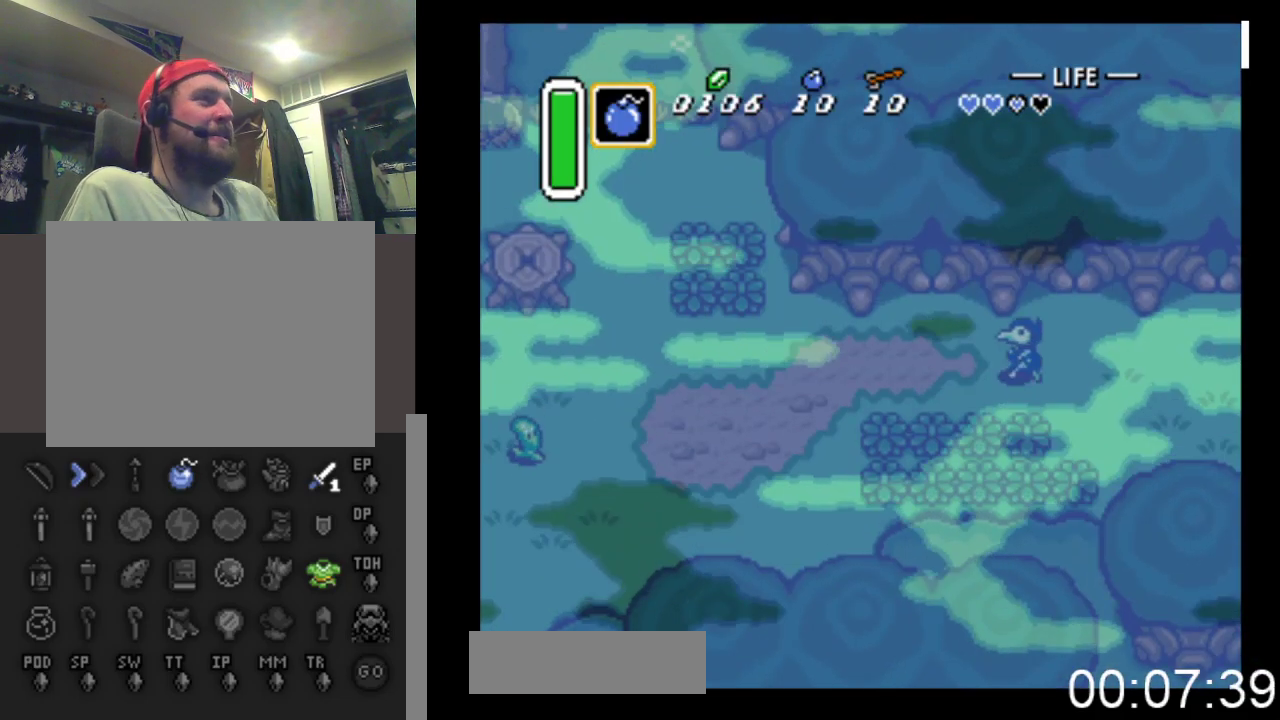
{"buttons": ["DPAD_LEFT"], "events": []}
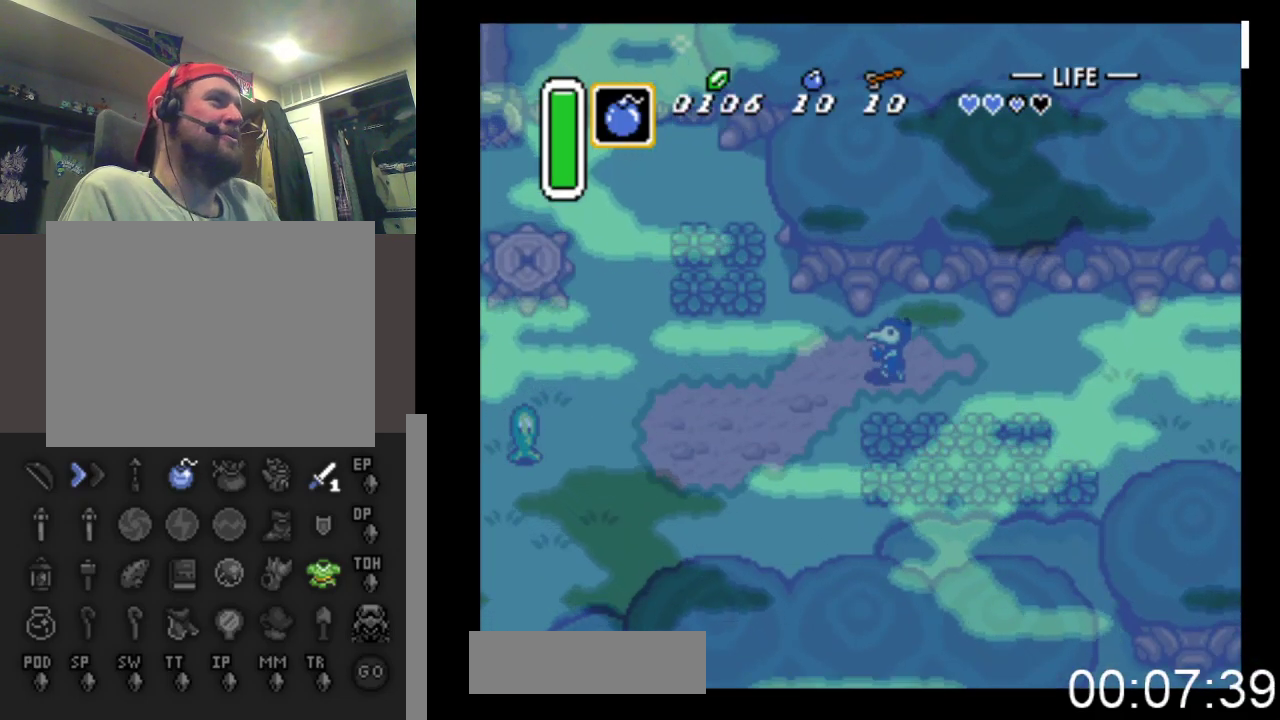
{"buttons": ["DPAD_DOWN", "DPAD_LEFT"], "events": [[333, "DPAD_DOWN", "down"]]}
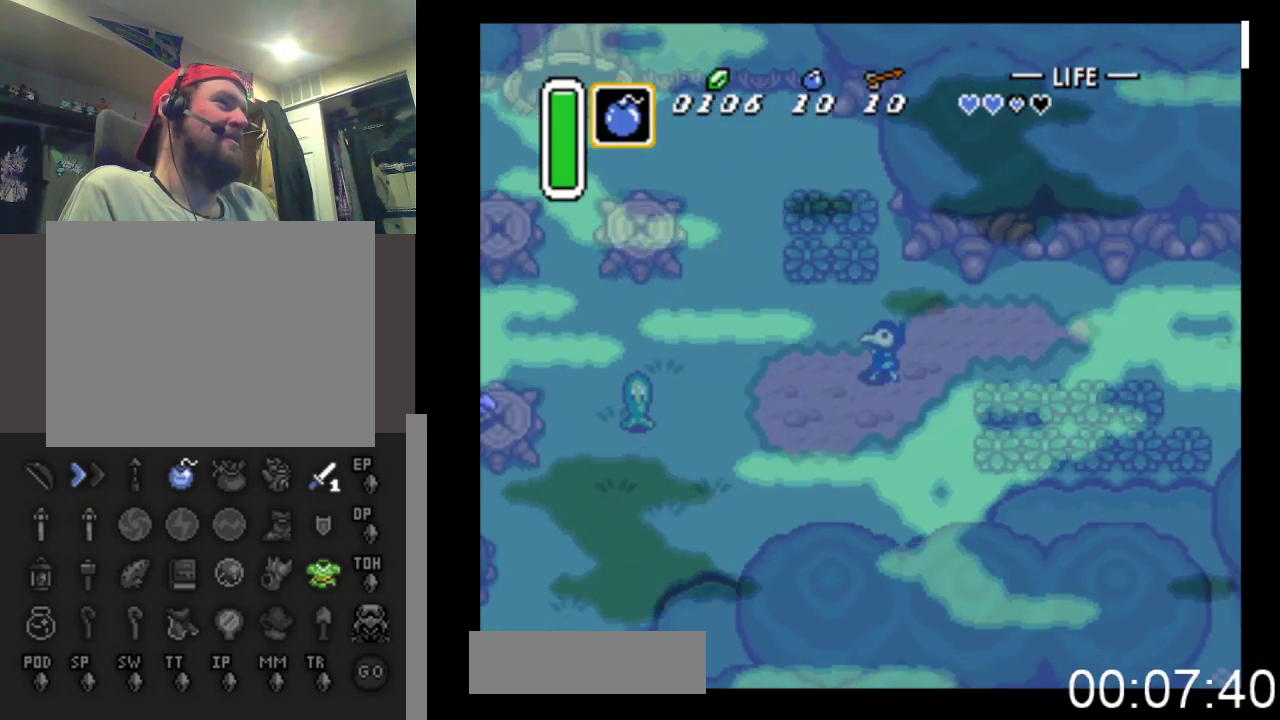
{"buttons": ["DPAD_DOWN", "DPAD_LEFT"], "events": []}